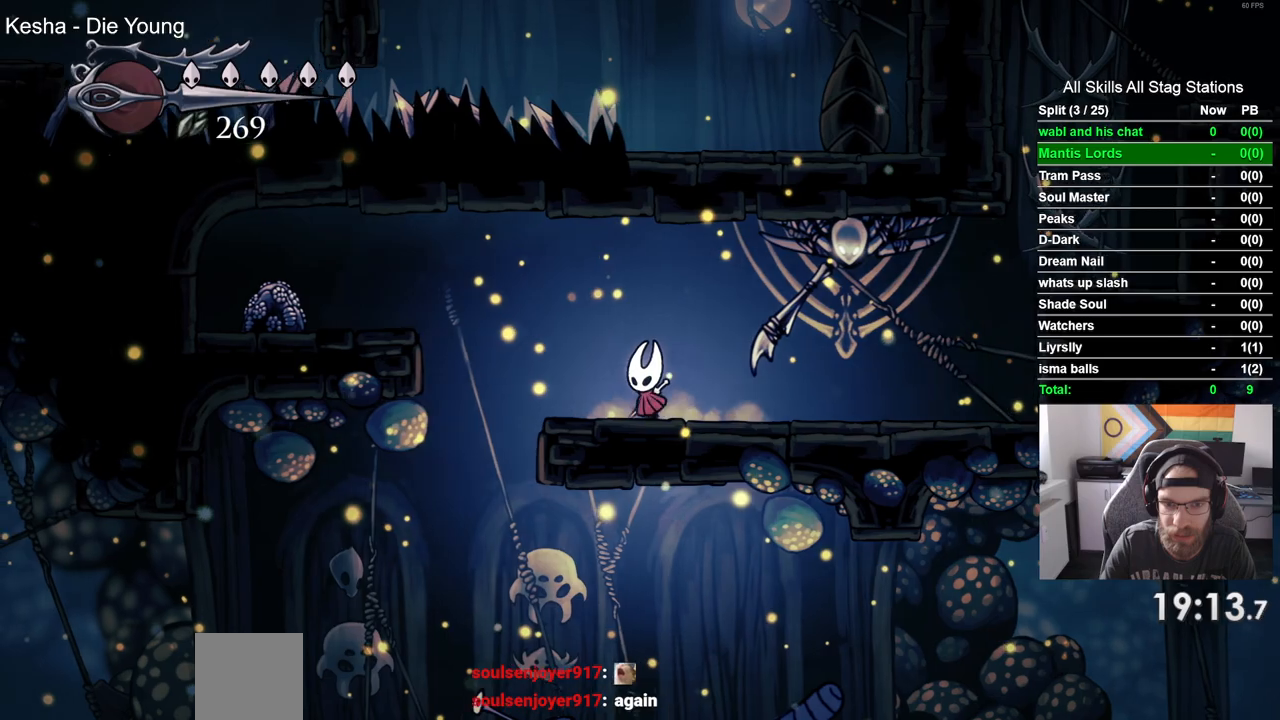
Gameplay with a controller (PlayStation layout); each line is a JSON object with the inputs held at the frame after it (dt_ms = milliseconds from this image to that frame). "events" lists button and stick changes between this image and that frame as [ms after this image, input, new state], when the widget could be followed in between.
{"dt_ms": 500, "buttons": ["DPAD_LEFT"], "left_stick": "center", "right_stick": "center", "events": []}
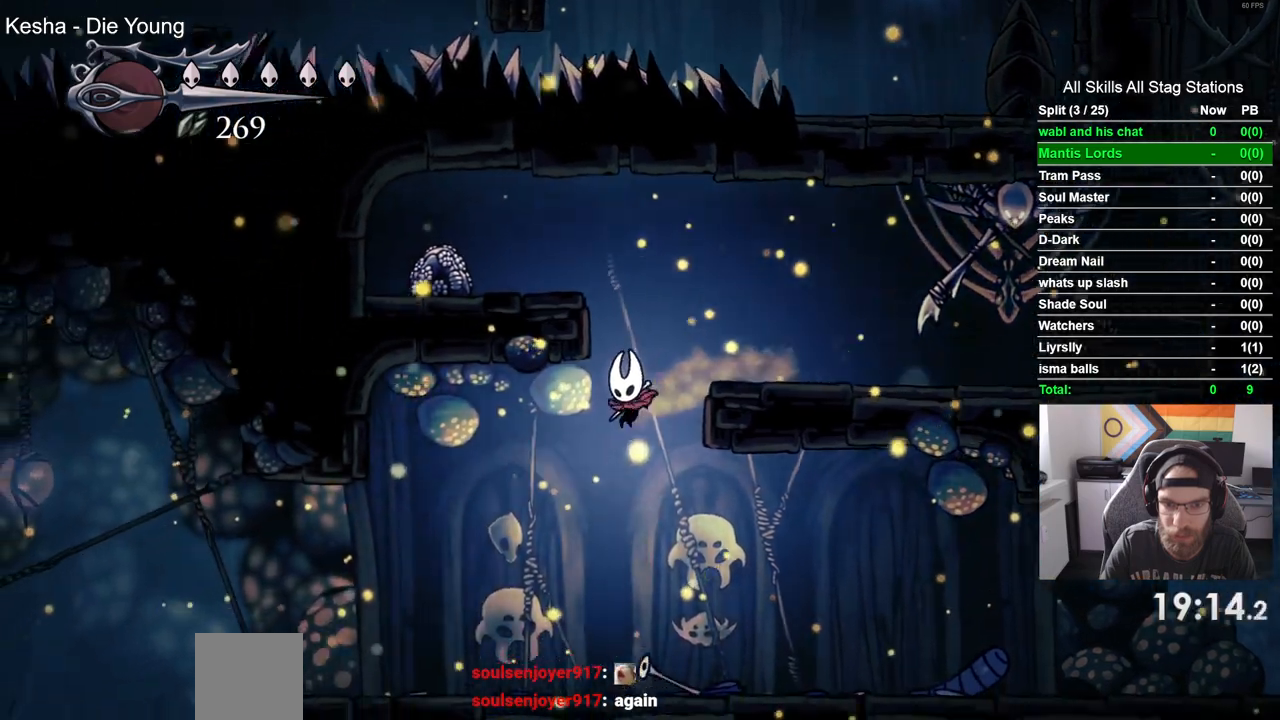
{"dt_ms": 500, "buttons": ["DPAD_LEFT"], "left_stick": "center", "right_stick": "center", "events": [[233, "R1", "down"], [233, "R2", "down"], [467, "R1", "up"], [483, "R2", "up"]]}
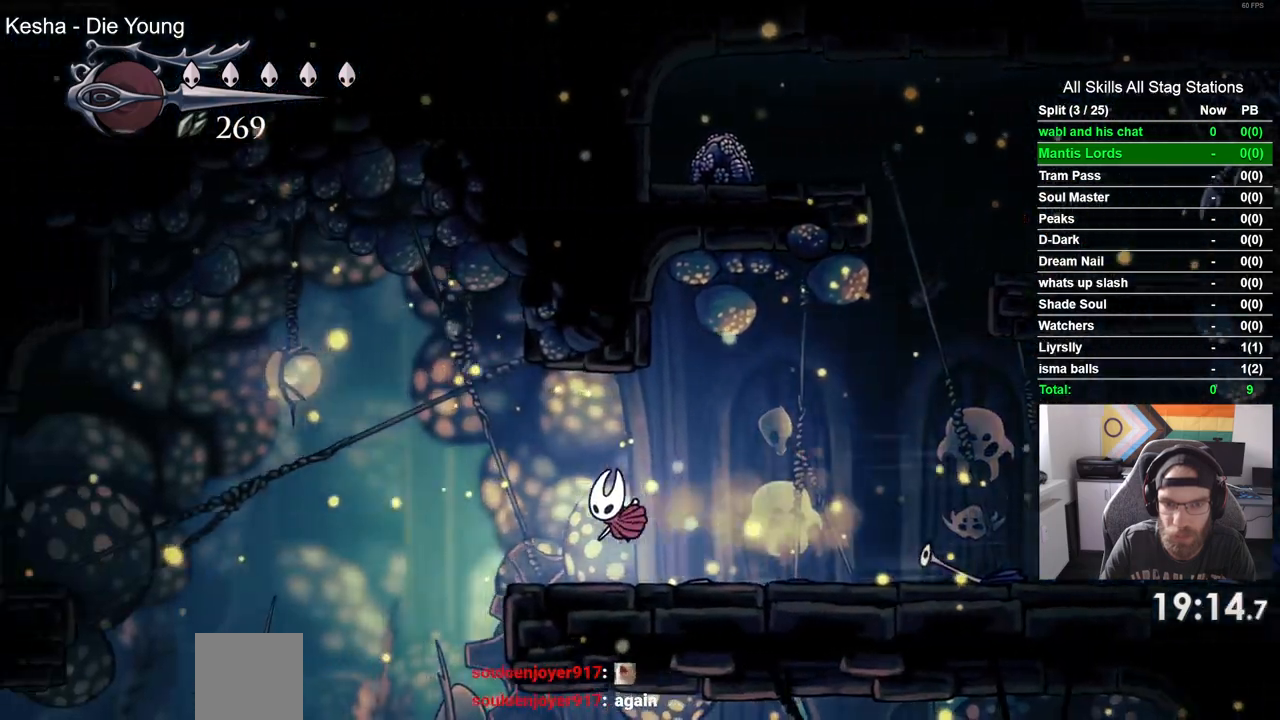
{"dt_ms": 500, "buttons": ["DPAD_LEFT"], "left_stick": "center", "right_stick": "center", "events": []}
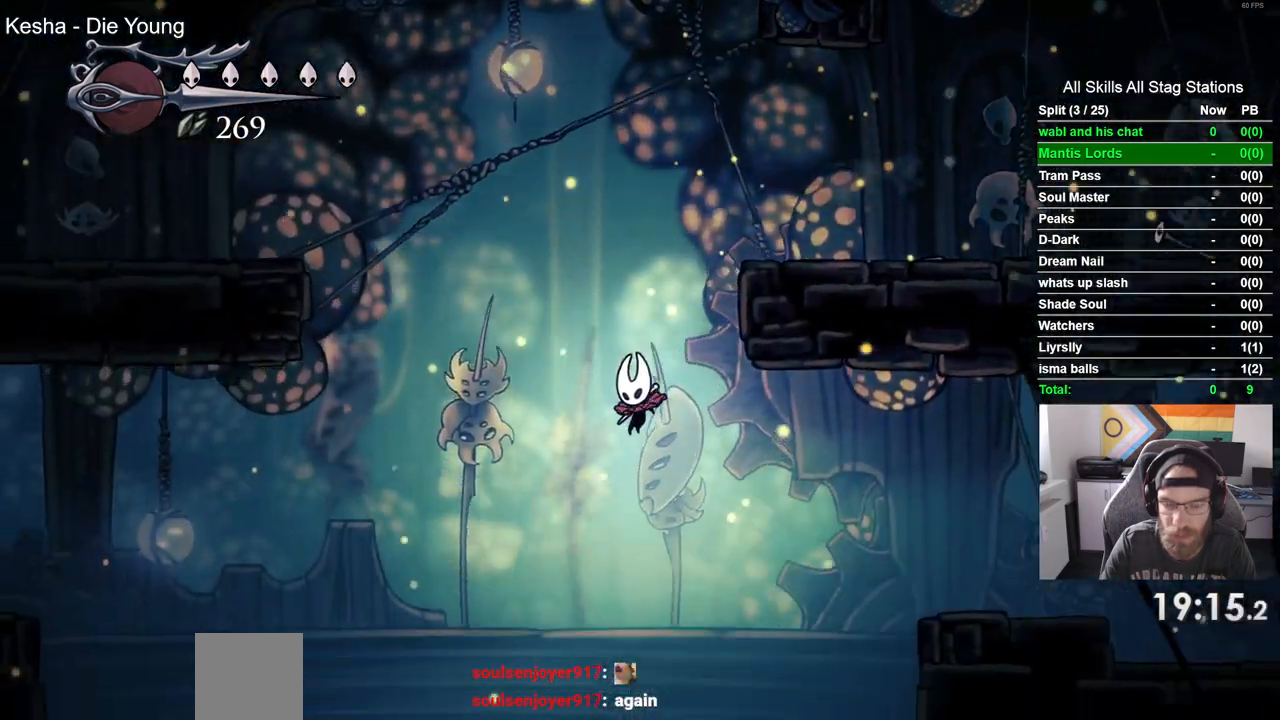
{"dt_ms": 500, "buttons": ["DPAD_LEFT"], "left_stick": "center", "right_stick": "center", "events": [[67, "DPAD_LEFT", "up"], [267, "DPAD_LEFT", "down"]]}
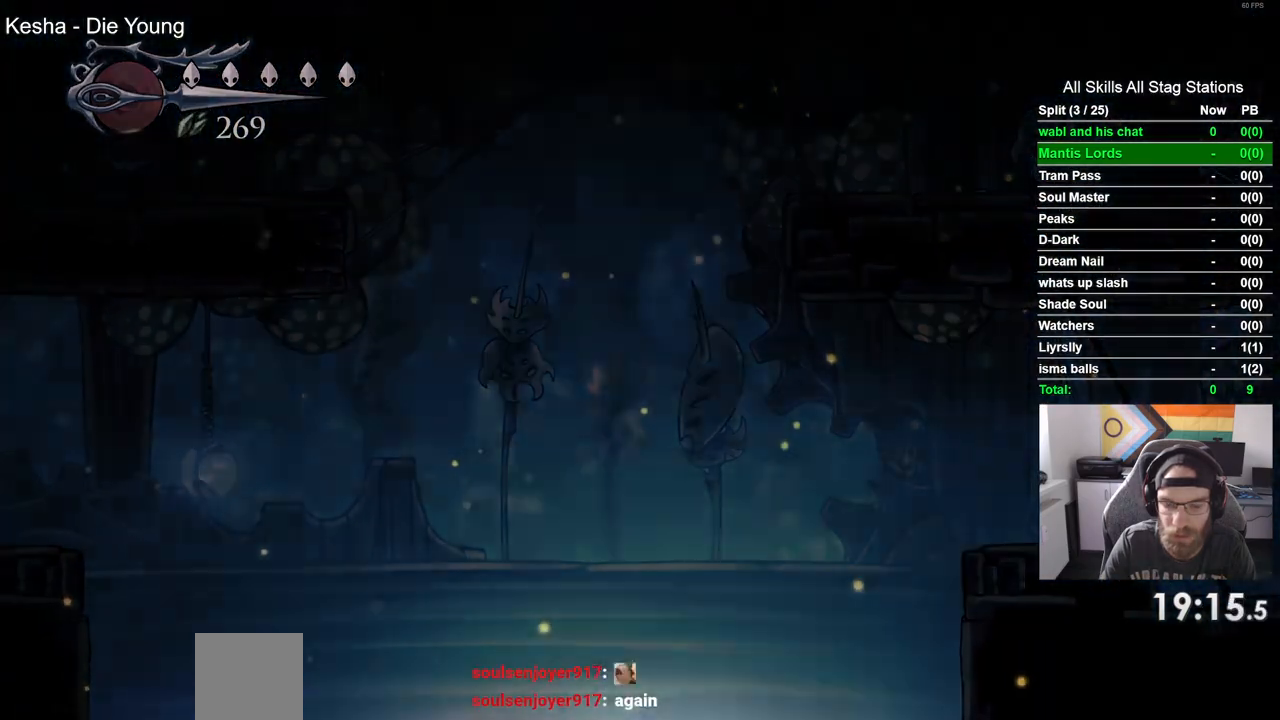
{"dt_ms": 500, "buttons": [], "left_stick": "center", "right_stick": "center", "events": [[33, "DPAD_LEFT", "up"]]}
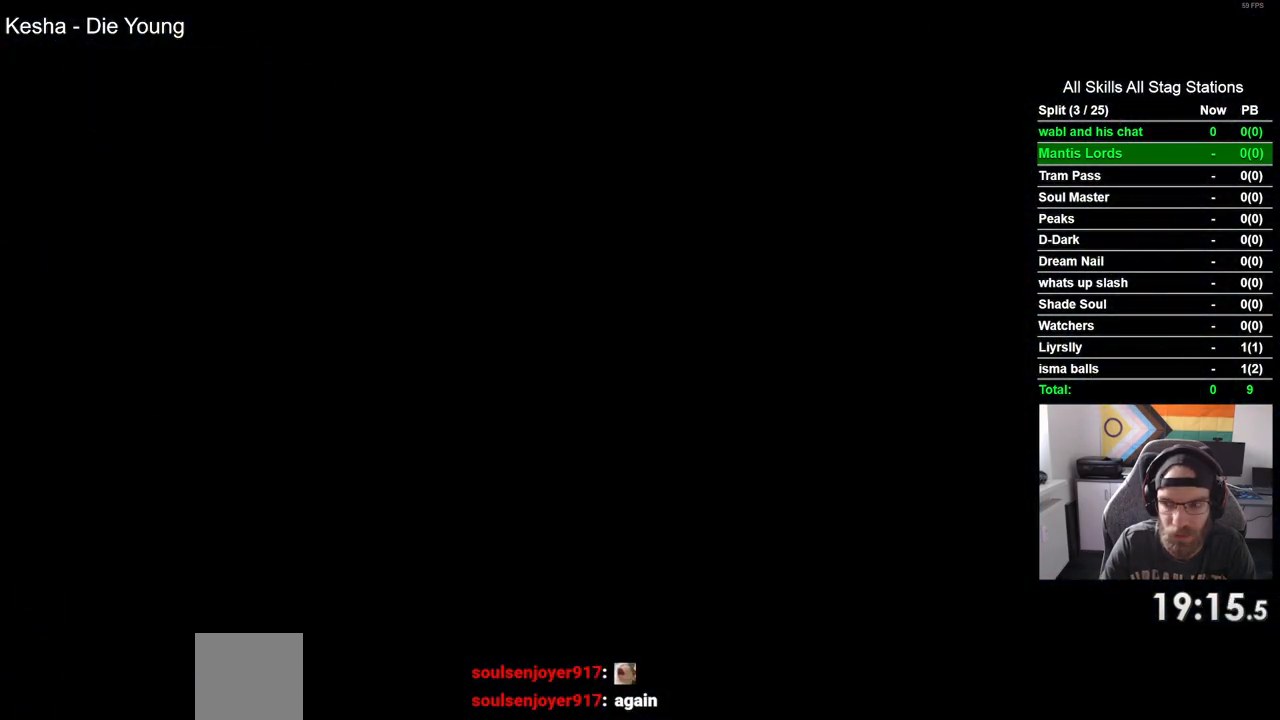
{"dt_ms": 500, "buttons": ["DPAD_RIGHT"], "left_stick": "center", "right_stick": "center", "events": [[250, "DPAD_RIGHT", "down"]]}
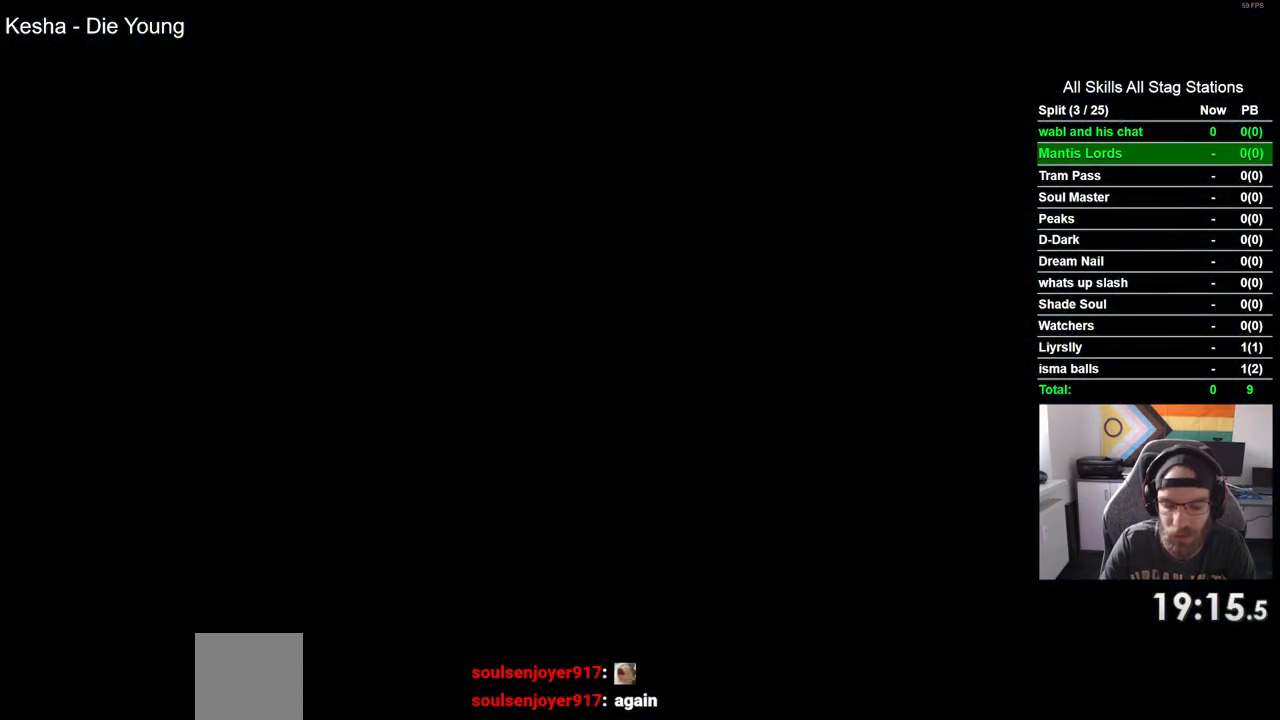
{"dt_ms": 500, "buttons": ["DPAD_RIGHT"], "left_stick": "center", "right_stick": "center", "events": []}
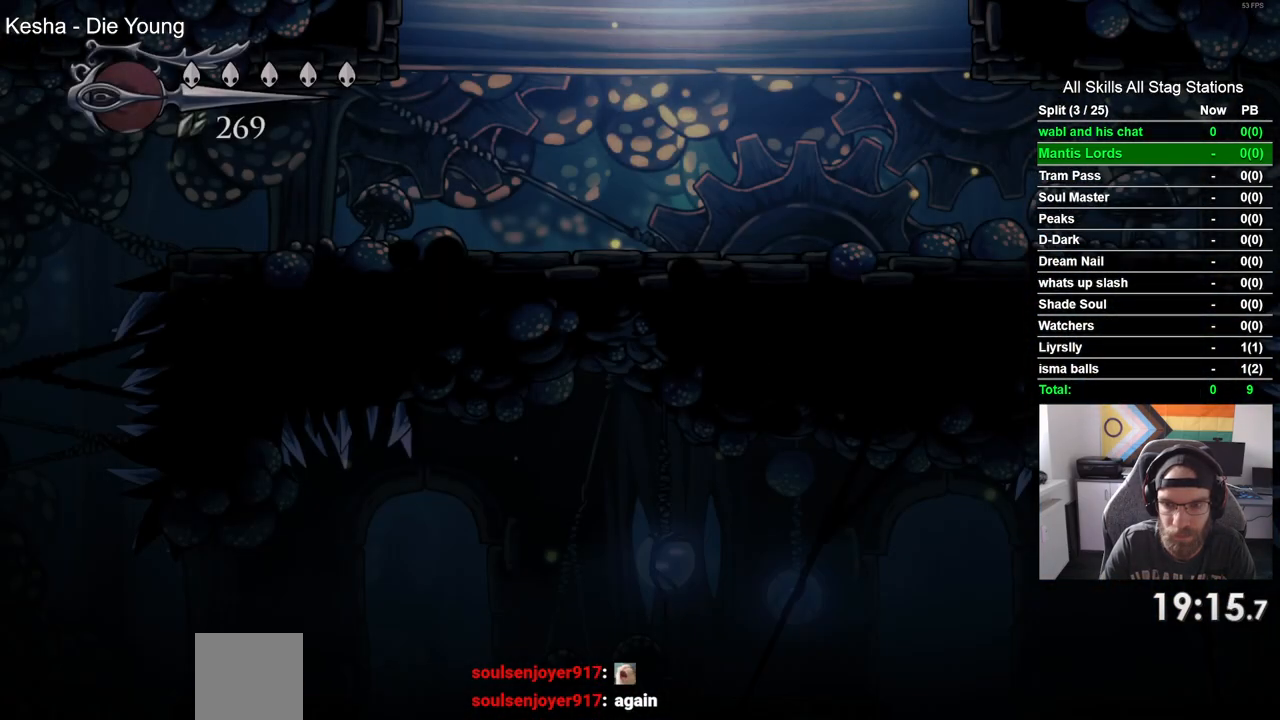
{"dt_ms": 500, "buttons": ["DPAD_RIGHT"], "left_stick": "center", "right_stick": "center", "events": []}
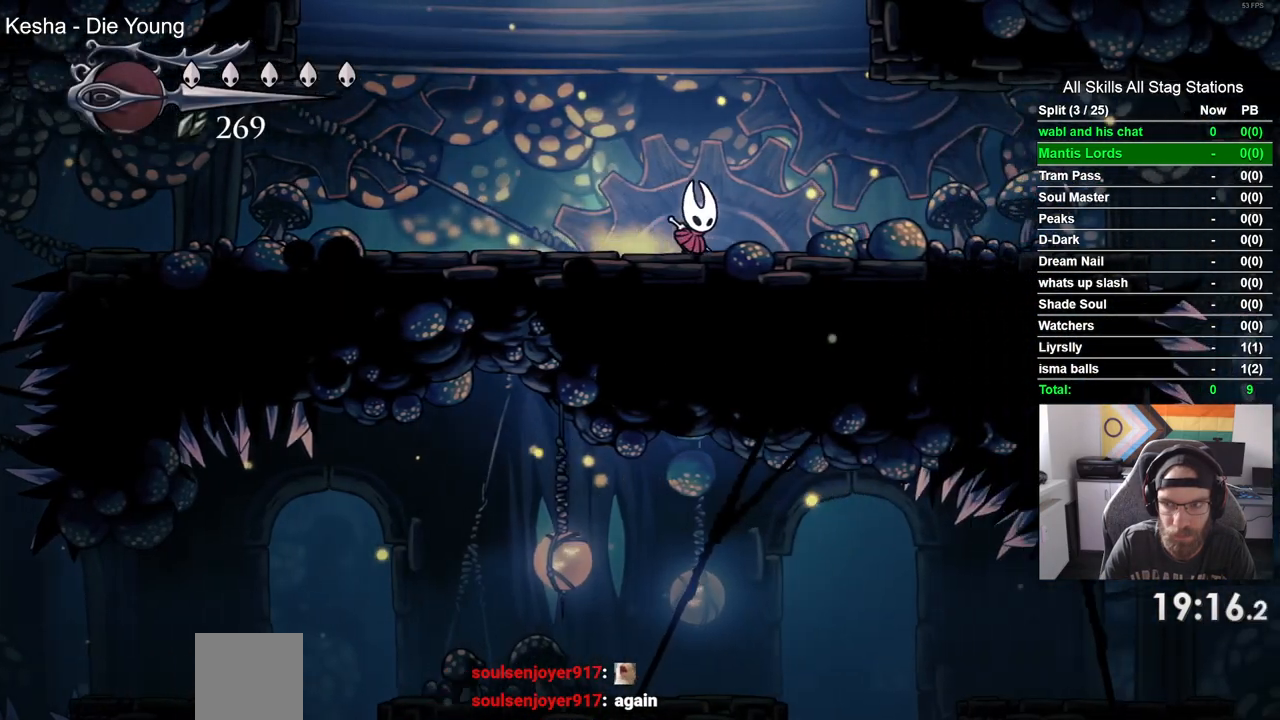
{"dt_ms": 500, "buttons": ["DPAD_RIGHT"], "left_stick": "center", "right_stick": "center", "events": []}
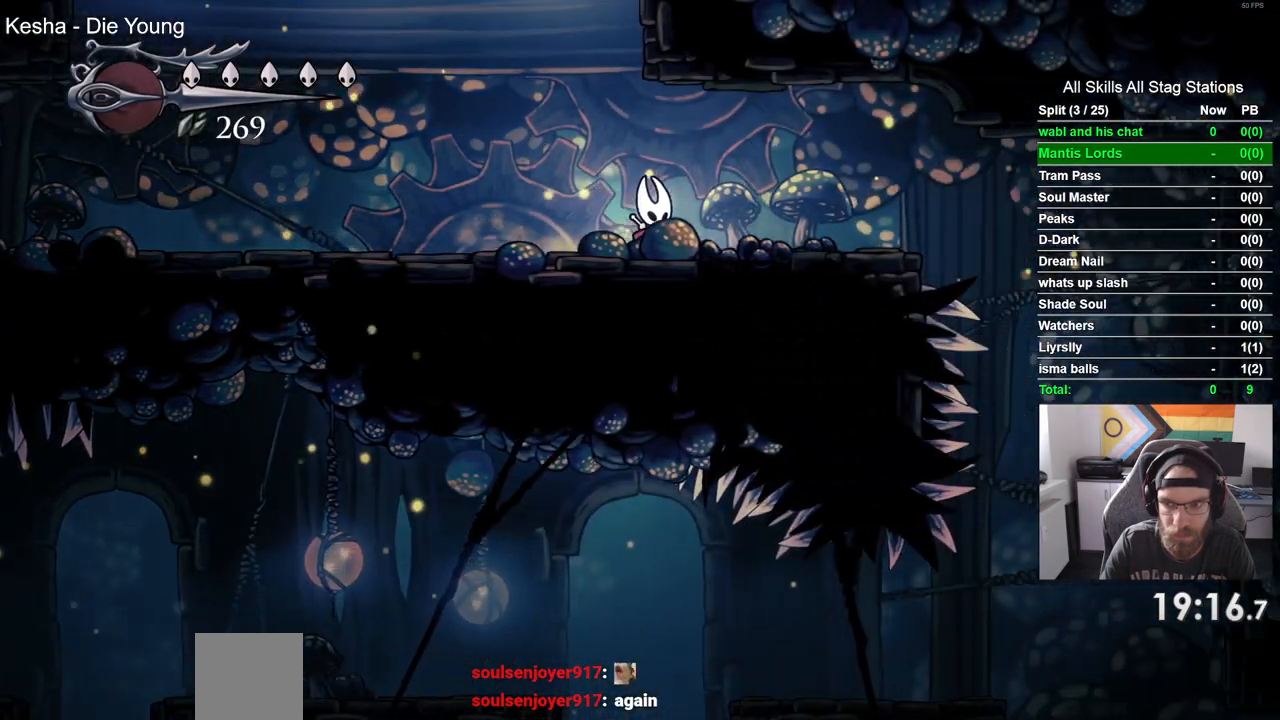
{"dt_ms": 500, "buttons": ["DPAD_RIGHT"], "left_stick": "center", "right_stick": "center", "events": []}
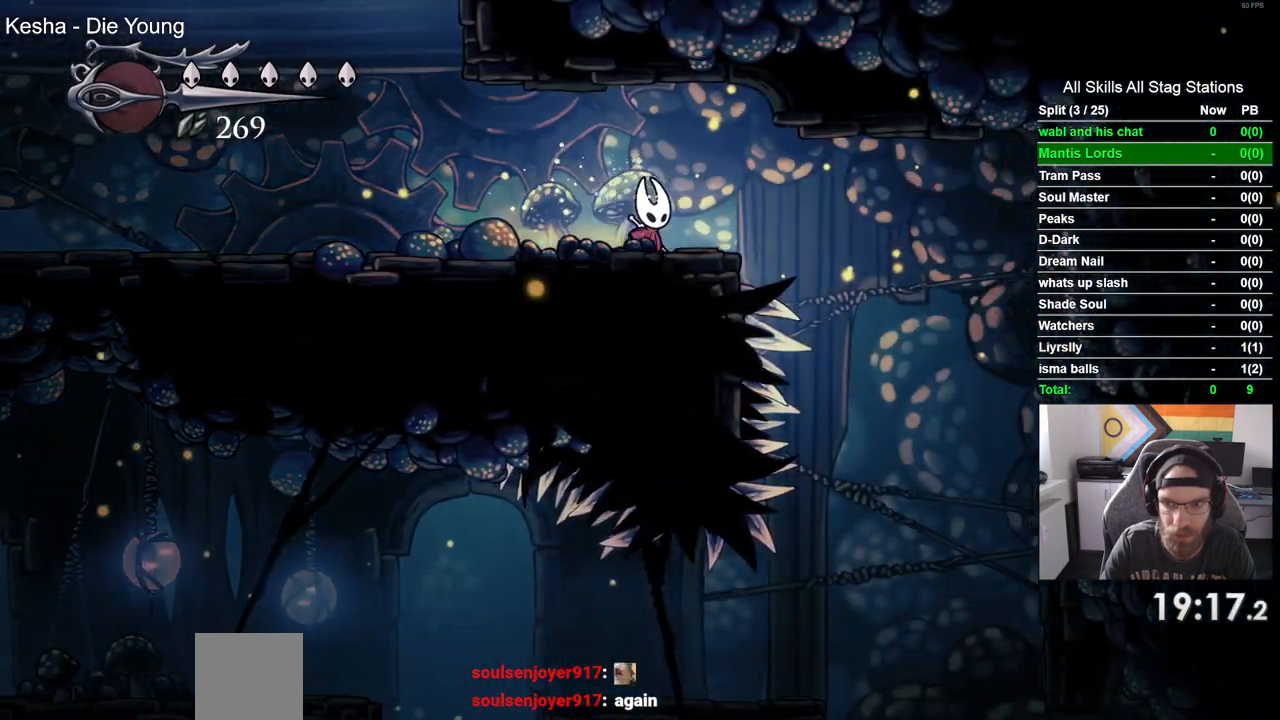
{"dt_ms": 500, "buttons": [], "left_stick": "center", "right_stick": "center", "events": [[417, "DPAD_RIGHT", "up"]]}
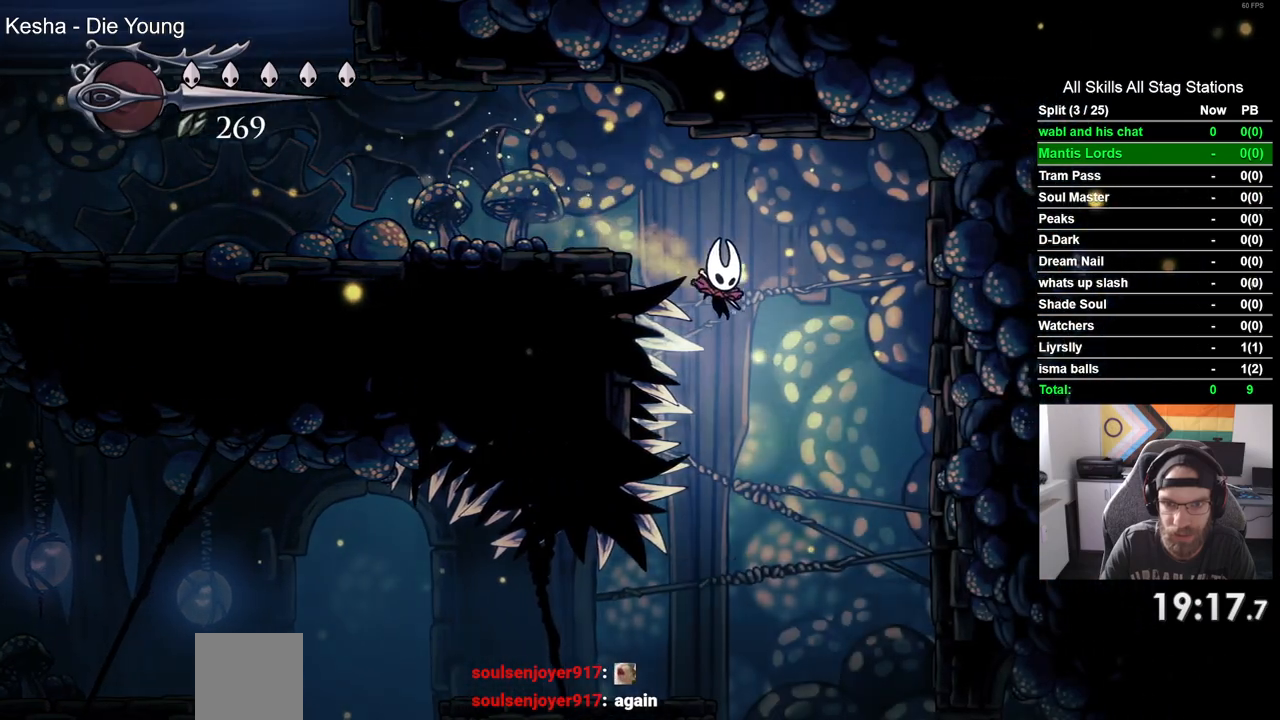
{"dt_ms": 500, "buttons": ["DPAD_LEFT"], "left_stick": "center", "right_stick": "center", "events": [[283, "DPAD_LEFT", "down"]]}
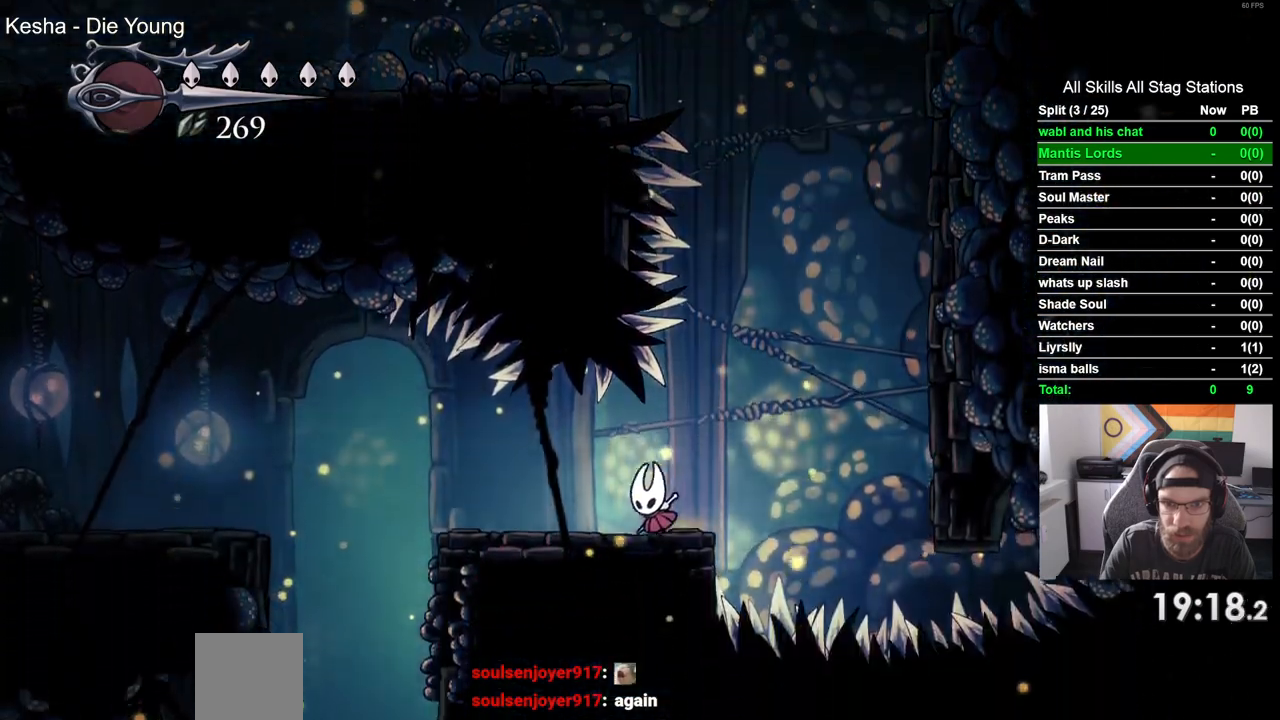
{"dt_ms": 500, "buttons": ["DPAD_LEFT"], "left_stick": "center", "right_stick": "center", "events": []}
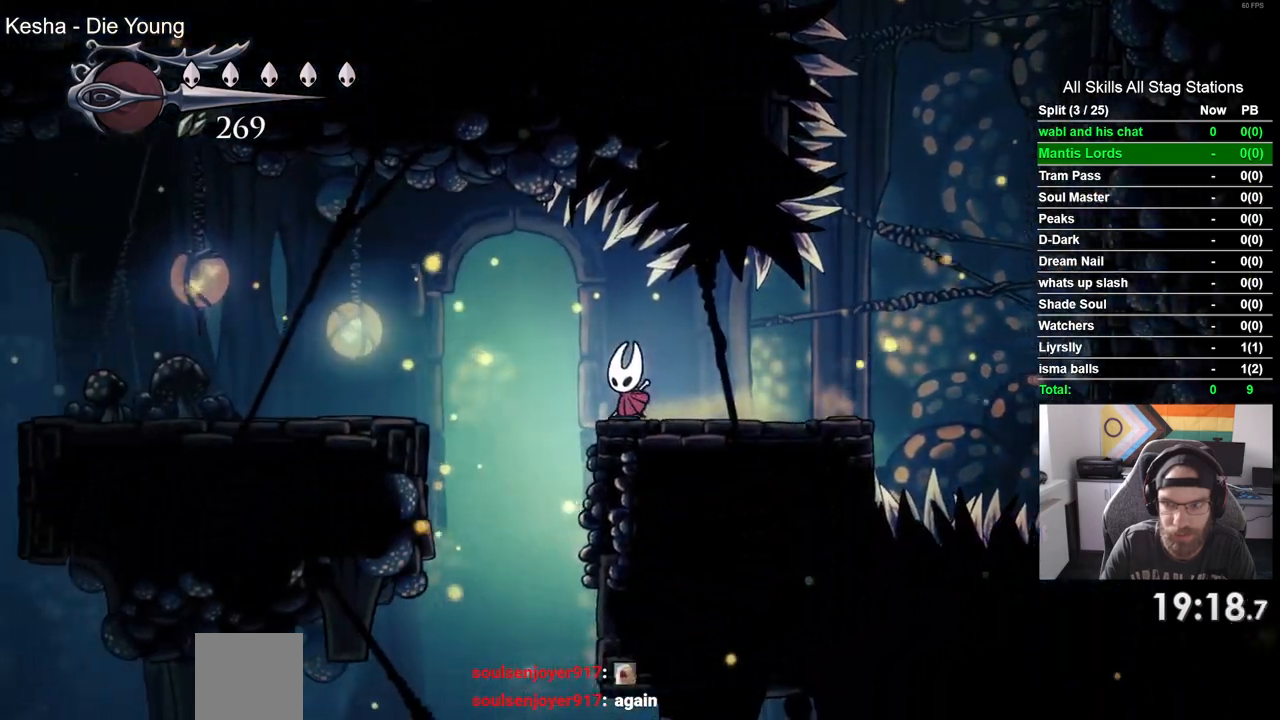
{"dt_ms": 500, "buttons": ["DPAD_LEFT"], "left_stick": "center", "right_stick": "center", "events": []}
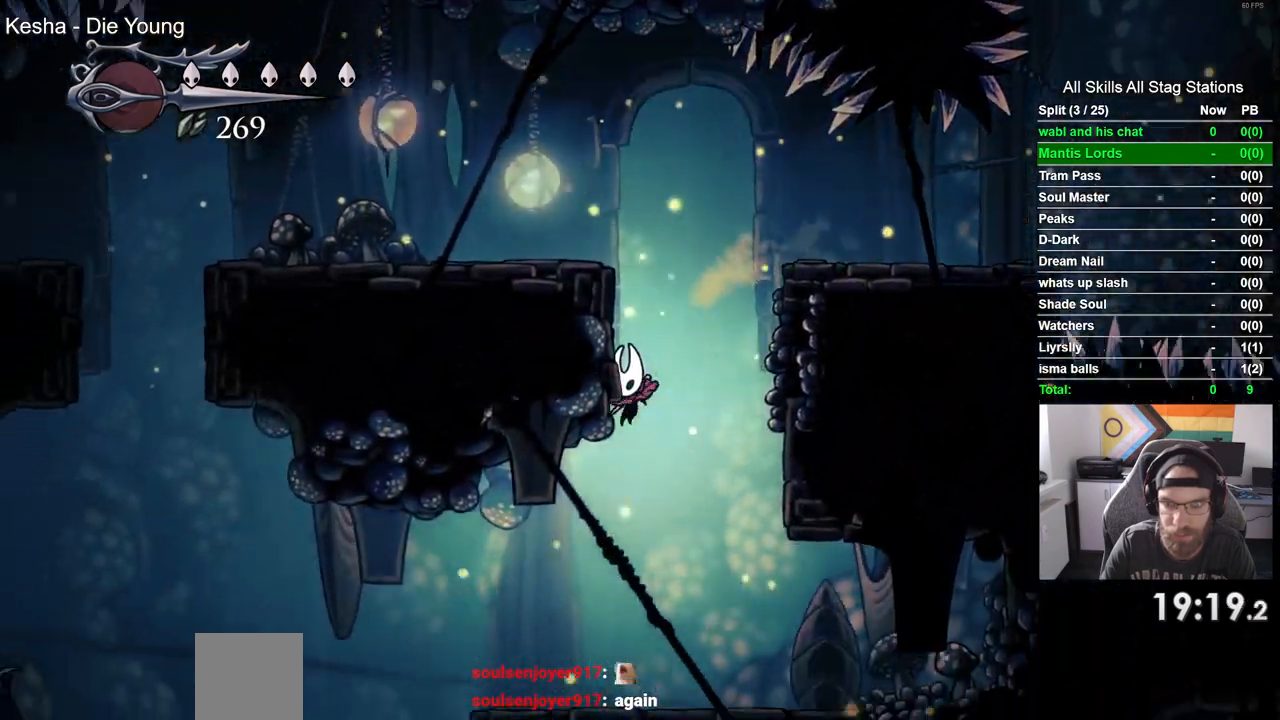
{"dt_ms": 500, "buttons": ["DPAD_LEFT"], "left_stick": "center", "right_stick": "center", "events": []}
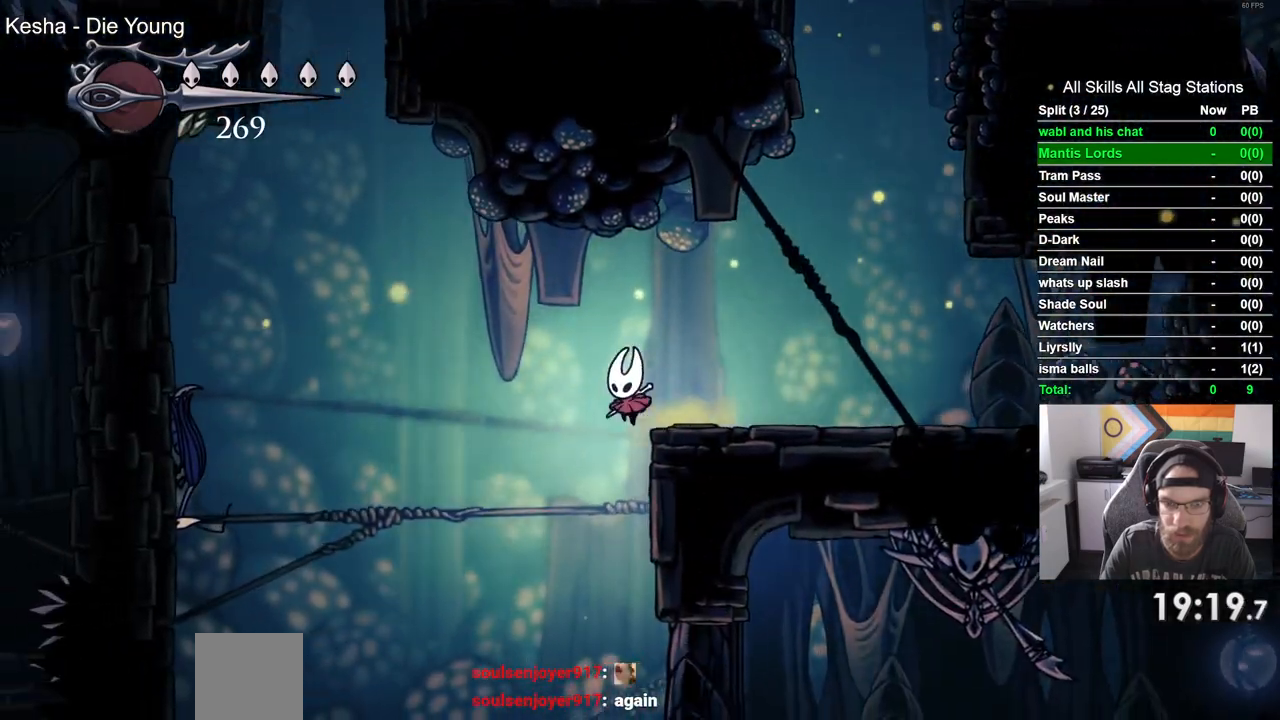
{"dt_ms": 500, "buttons": ["DPAD_LEFT"], "left_stick": "center", "right_stick": "center", "events": []}
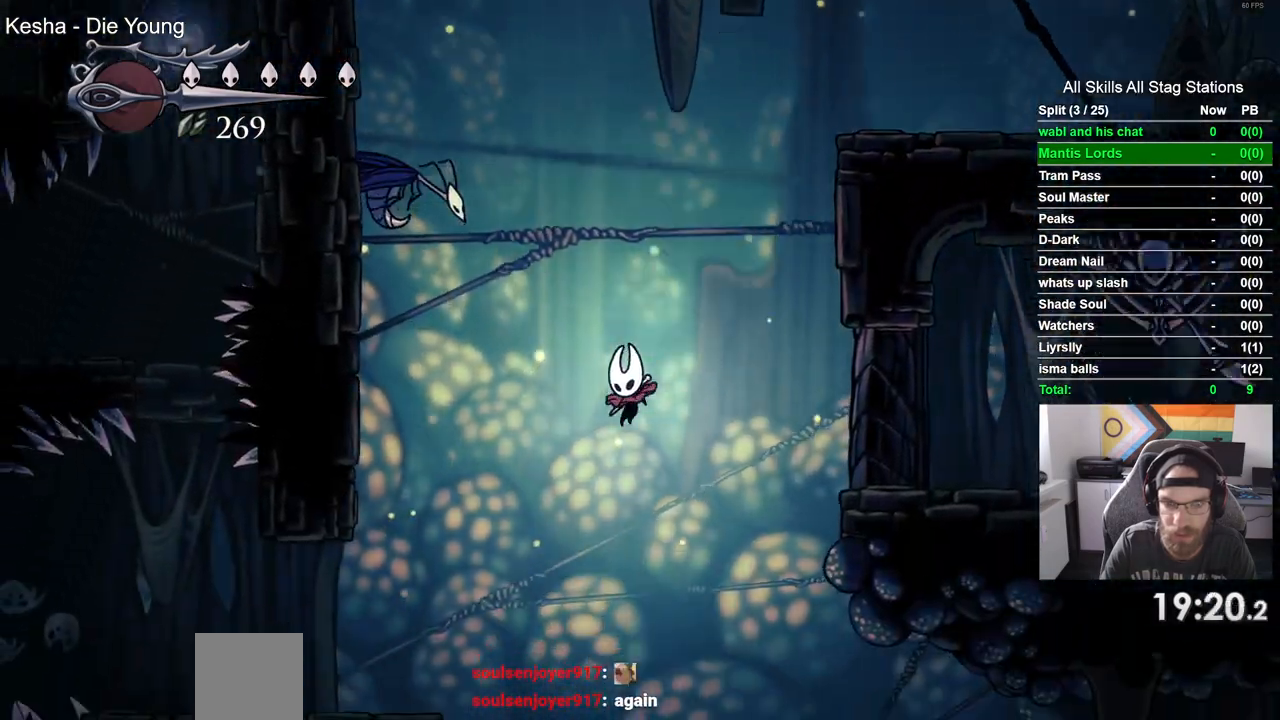
{"dt_ms": 500, "buttons": ["DPAD_LEFT"], "left_stick": "center", "right_stick": "center", "events": [[150, "R2", "down"], [433, "R2", "up"]]}
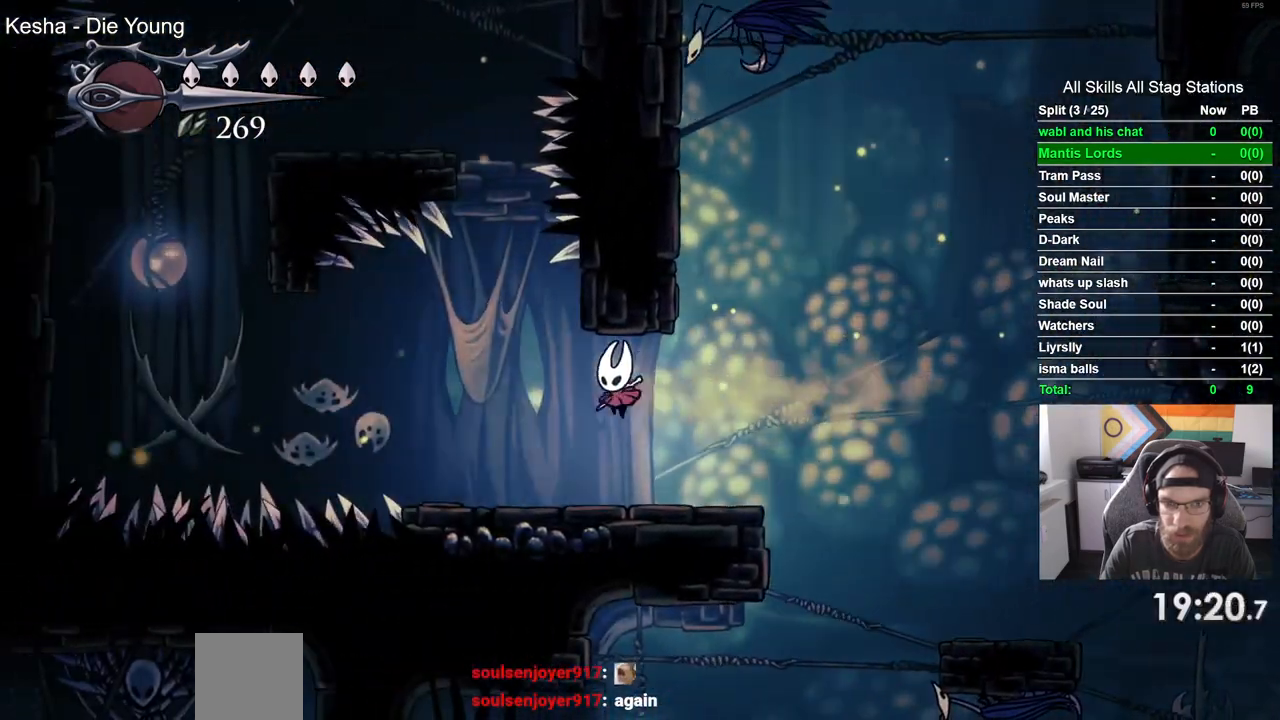
{"dt_ms": 500, "buttons": ["CROSS"], "left_stick": "center", "right_stick": "center"}
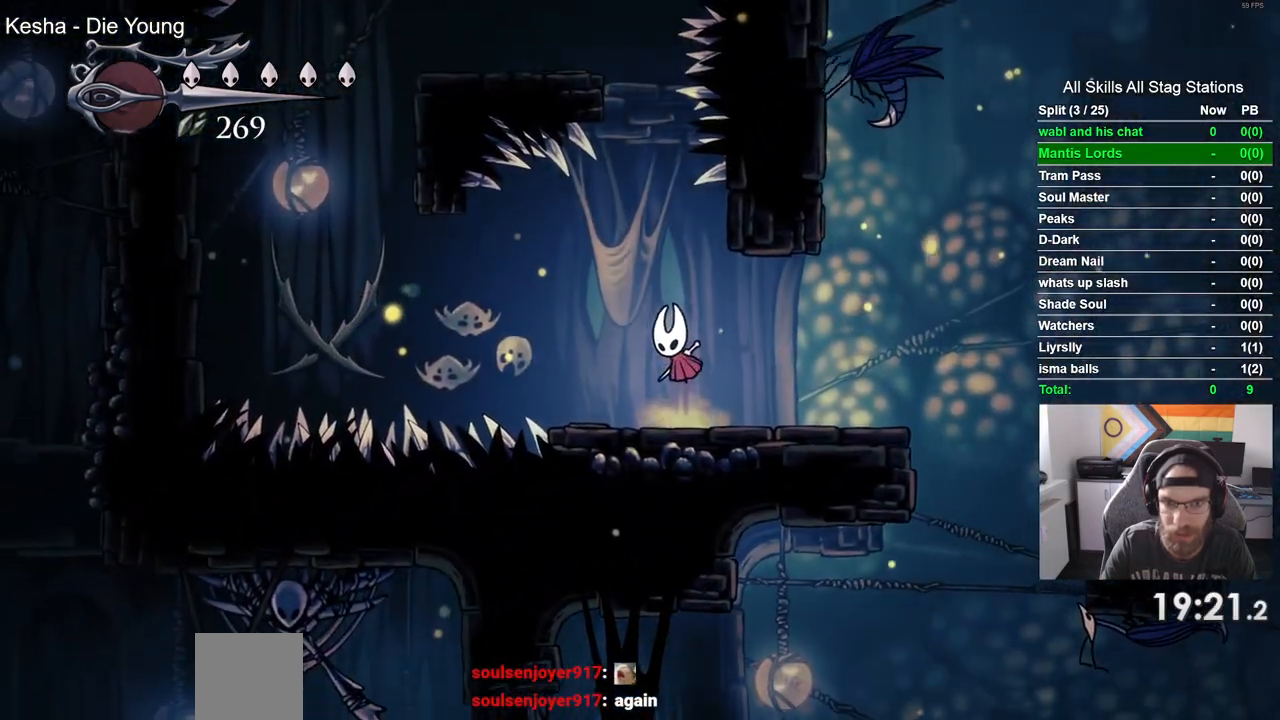
{"dt_ms": 500, "buttons": ["DPAD_RIGHT"], "left_stick": "center", "right_stick": "center", "events": [[133, "DPAD_LEFT", "down"], [217, "DPAD_LEFT", "up"], [400, "CROSS", "up"], [500, "DPAD_RIGHT", "down"]]}
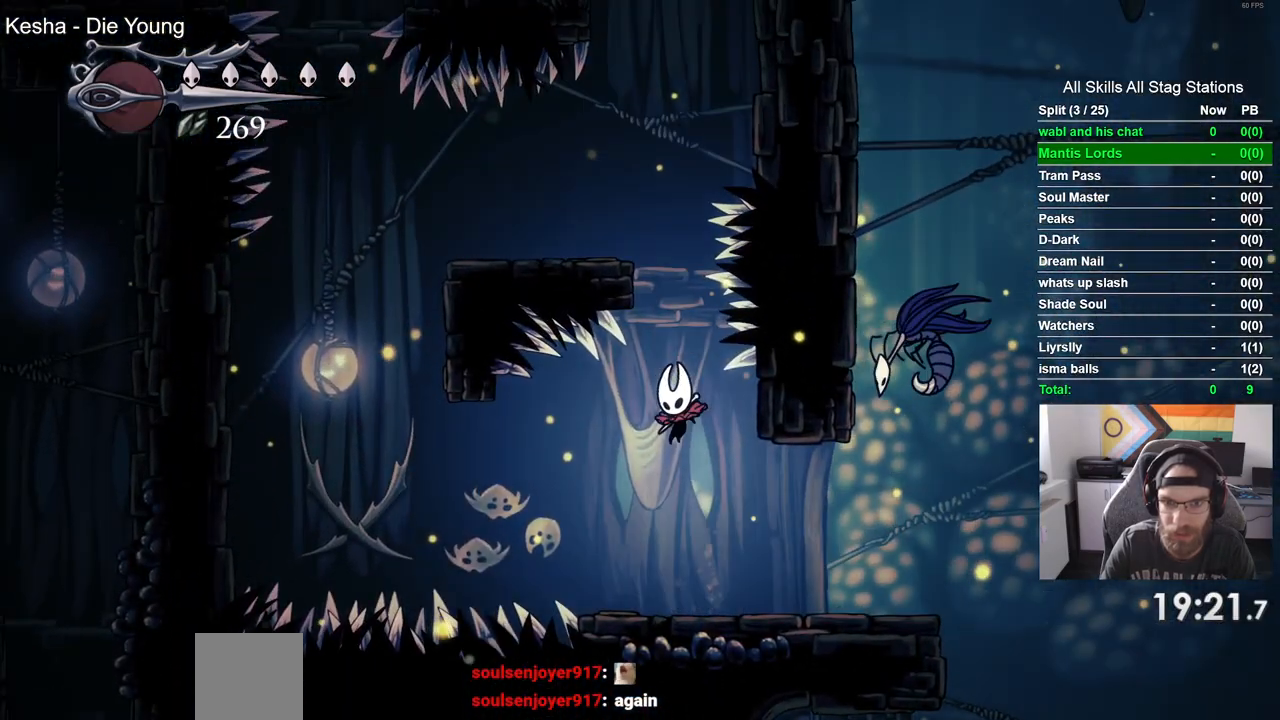
{"dt_ms": 500, "buttons": ["CROSS"], "left_stick": "center", "right_stick": "center", "events": [[33, "DPAD_RIGHT", "up"], [283, "CROSS", "down"]]}
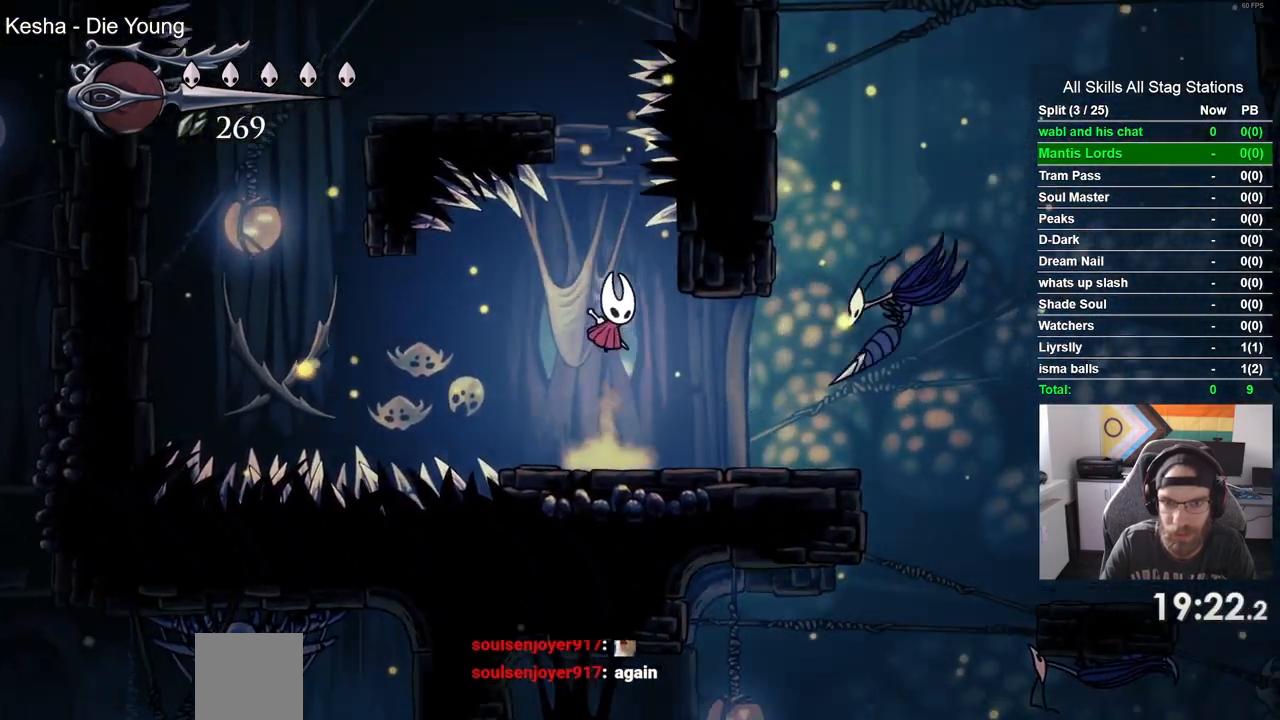
{"dt_ms": 500, "buttons": ["DPAD_DOWN", "DPAD_LEFT"], "left_stick": "center", "right_stick": "center", "events": [[67, "DPAD_DOWN", "down"], [183, "SQUARE", "down"], [350, "DPAD_LEFT", "down"], [350, "SQUARE", "up"], [400, "CROSS", "up"]]}
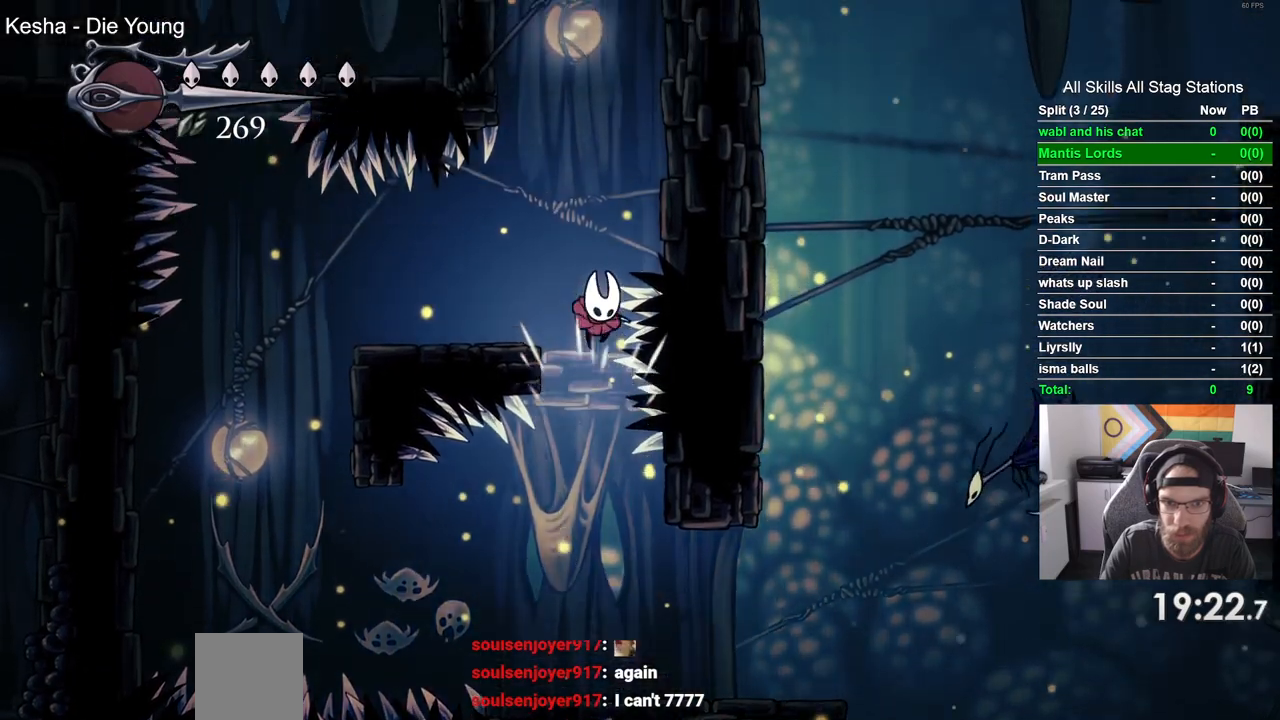
{"dt_ms": 1000, "buttons": ["DPAD_DOWN", "DPAD_LEFT"], "left_stick": "center", "right_stick": "center"}
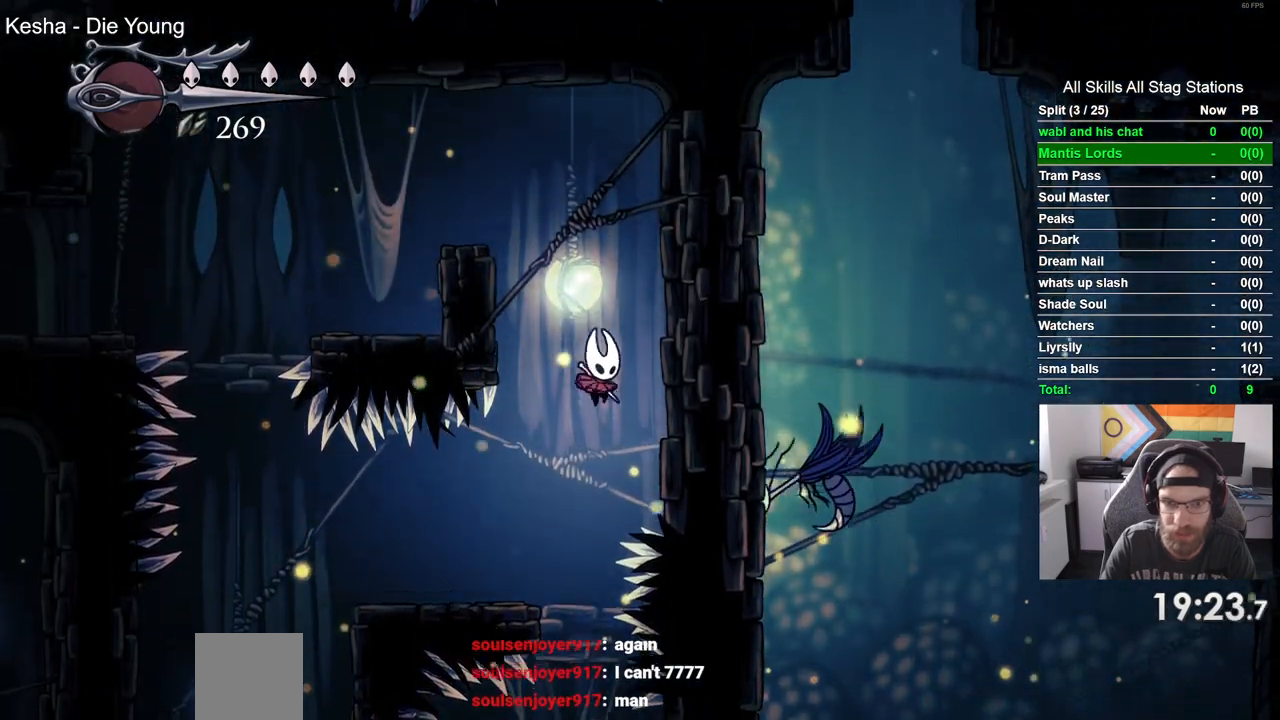
{"dt_ms": 500, "buttons": ["DPAD_RIGHT"], "left_stick": "center", "right_stick": "center", "events": [[100, "SQUARE", "down"], [200, "DPAD_RIGHT", "down"], [300, "DPAD_DOWN", "up"], [300, "DPAD_LEFT", "up"], [417, "SQUARE", "up"]]}